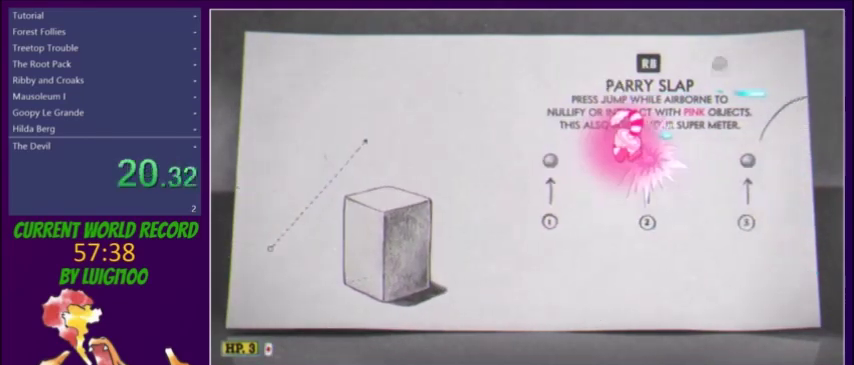
Gameplay with a controller (Xbox layout); each line is a JSON object with the inputs held at the frame after it. "events" lists button and stick changes between this image and that frame as [ms after this image, input, new state], when the widget could be followed in between. Not read: L3 R3 START left_stick right_stick.
{"buttons": ["L2", "DPAD_RIGHT"], "events": [[367, "Y", "down"], [434, "Y", "up"]]}
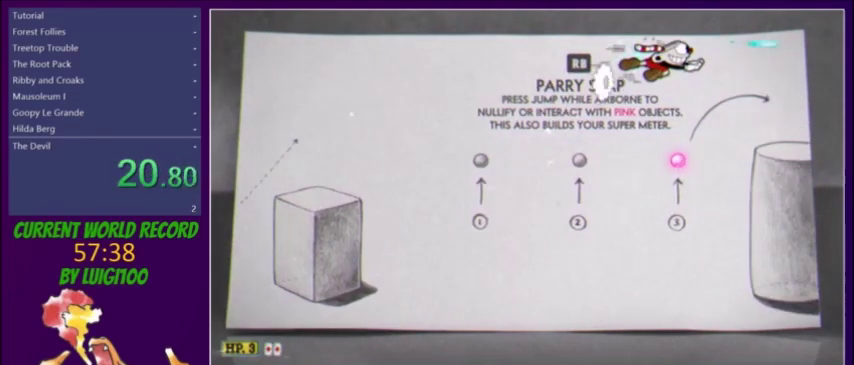
{"buttons": ["L2", "DPAD_RIGHT"], "events": [[434, "Y", "down"], [500, "Y", "up"]]}
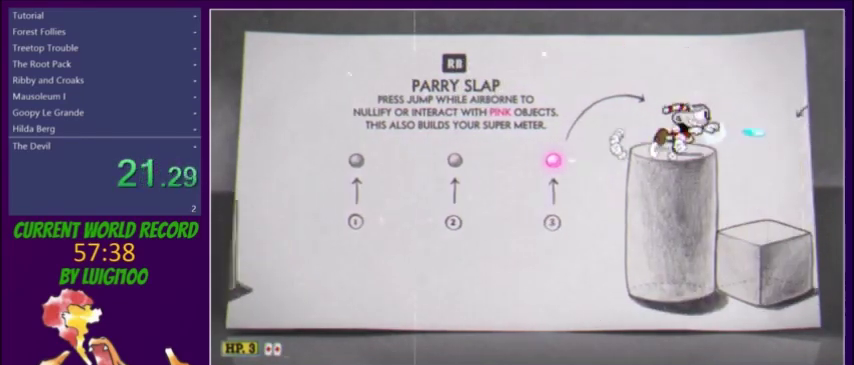
{"buttons": ["L2", "DPAD_RIGHT"], "events": [[67, "Y", "down"], [134, "Y", "up"]]}
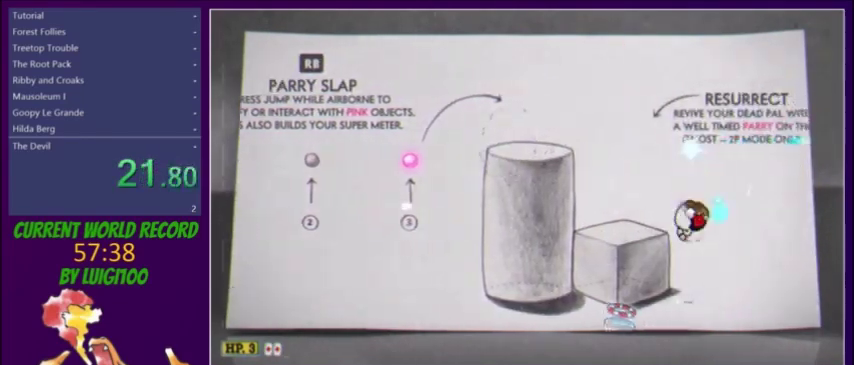
{"buttons": ["L2", "R1", "DPAD_RIGHT"], "events": [[133, "Y", "down"], [200, "Y", "up"], [267, "Y", "down"], [334, "Y", "up"], [501, "R1", "down"]]}
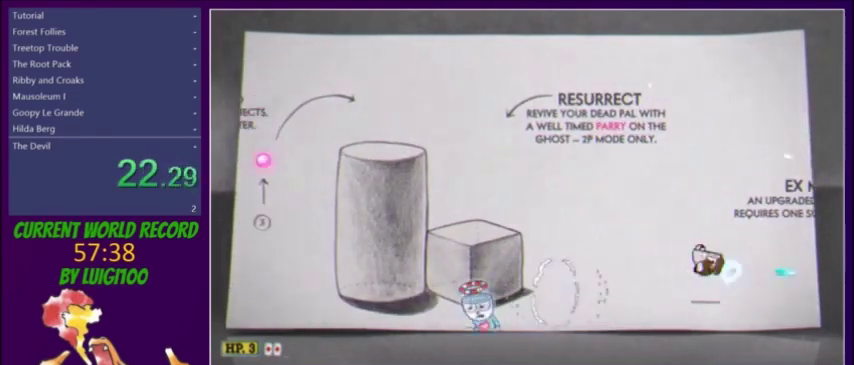
{"buttons": ["Y", "L2", "DPAD_RIGHT"], "events": [[66, "Y", "down"], [100, "R1", "up"], [133, "Y", "up"], [500, "Y", "down"]]}
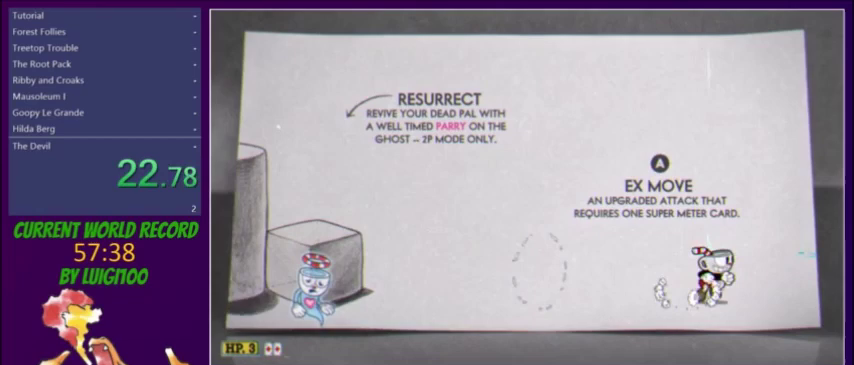
{"buttons": ["Y", "L2", "DPAD_RIGHT"], "events": [[100, "Y", "up"], [267, "R1", "down"], [434, "R1", "up"], [467, "Y", "down"]]}
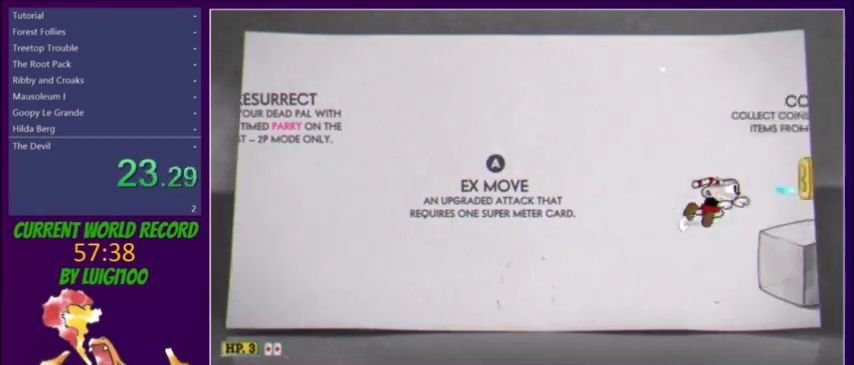
{"buttons": ["L2", "DPAD_RIGHT"], "events": [[67, "Y", "up"], [401, "Y", "down"], [501, "Y", "up"]]}
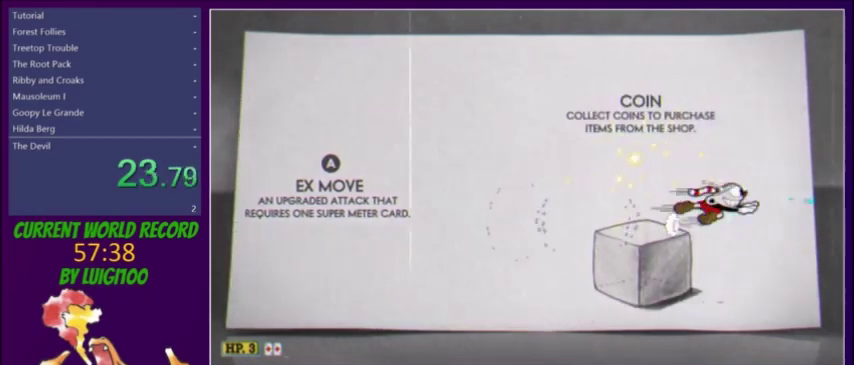
{"buttons": ["L2", "DPAD_RIGHT"], "events": []}
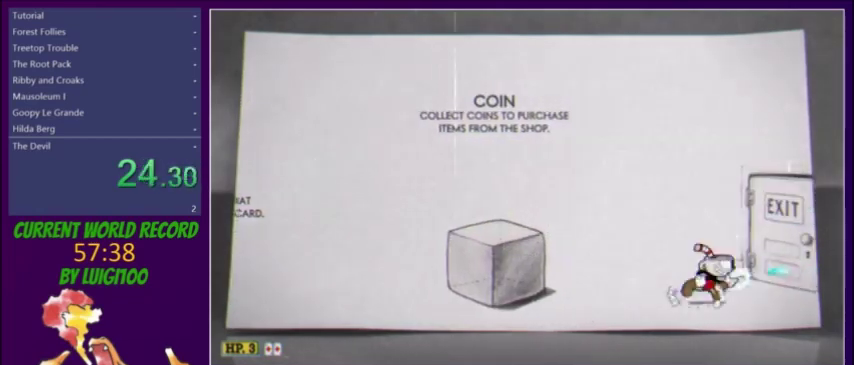
{"buttons": [], "events": [[166, "DPAD_RIGHT", "up"], [233, "L2", "up"]]}
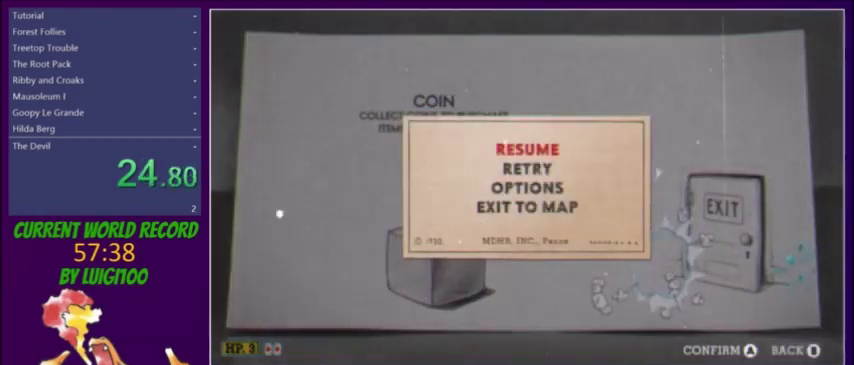
{"buttons": [], "events": [[33, "DPAD_UP", "down"], [100, "A", "down"], [133, "DPAD_UP", "up"], [167, "A", "up"]]}
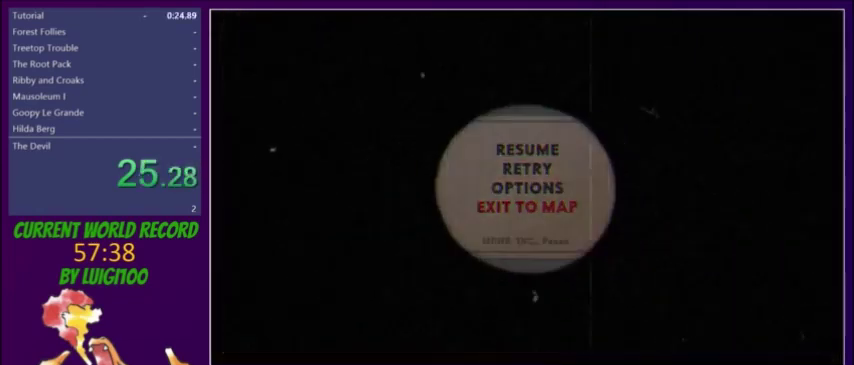
{"buttons": [], "events": []}
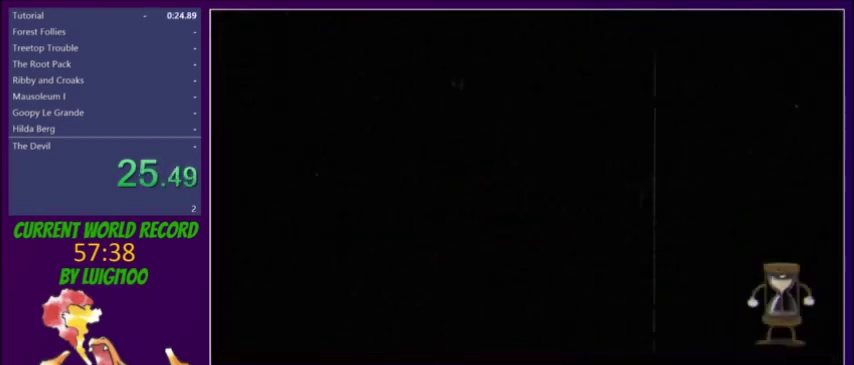
{"buttons": ["R1"], "events": [[267, "R1", "down"]]}
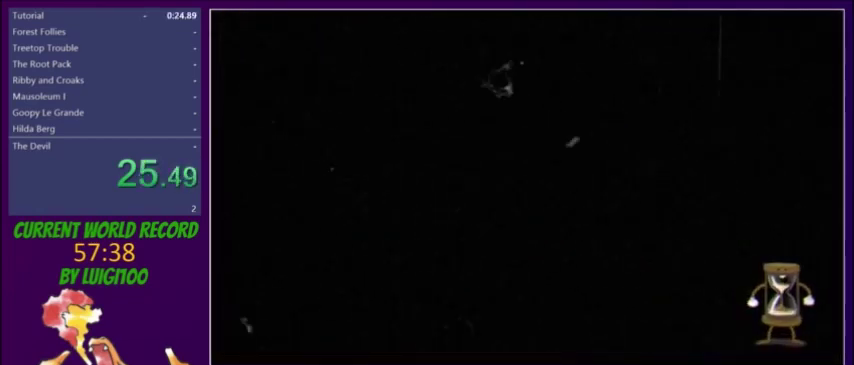
{"buttons": [], "events": [[33, "R1", "up"]]}
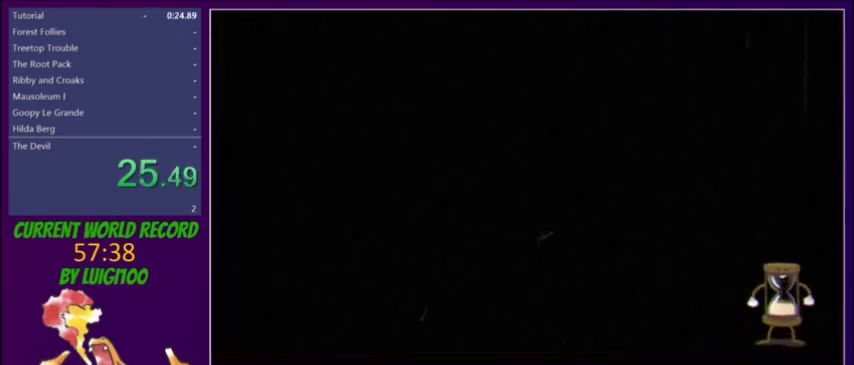
{"buttons": [], "events": []}
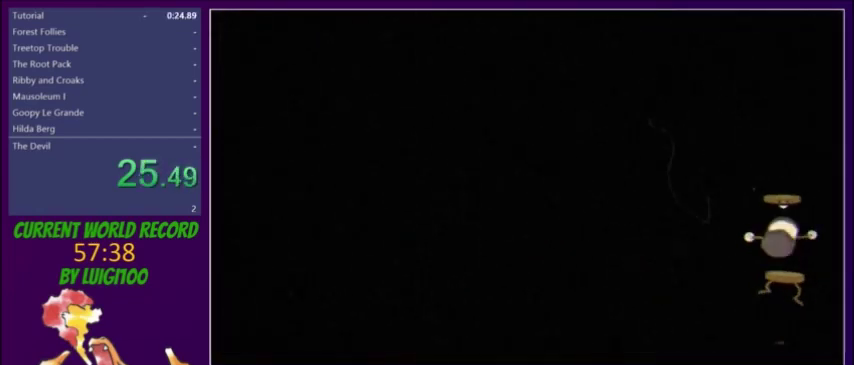
{"buttons": [], "events": []}
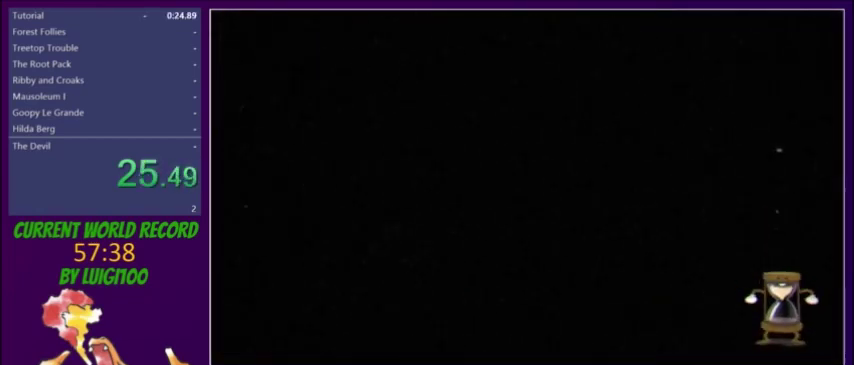
{"buttons": ["DPAD_DOWN", "DPAD_RIGHT"], "events": [[501, "DPAD_DOWN", "down"], [501, "DPAD_RIGHT", "down"]]}
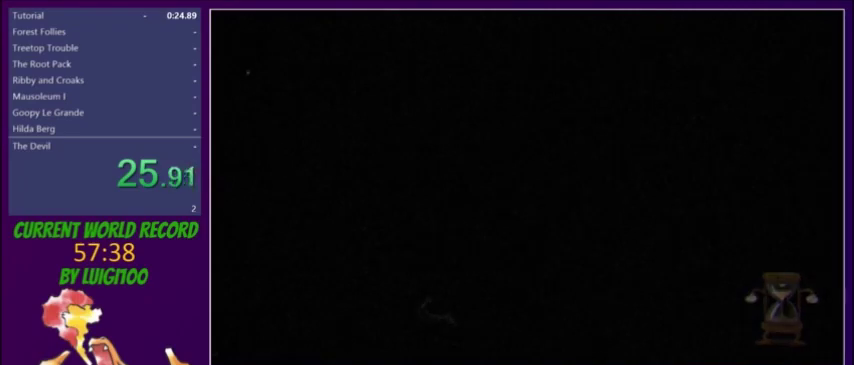
{"buttons": ["DPAD_DOWN", "DPAD_RIGHT"], "events": []}
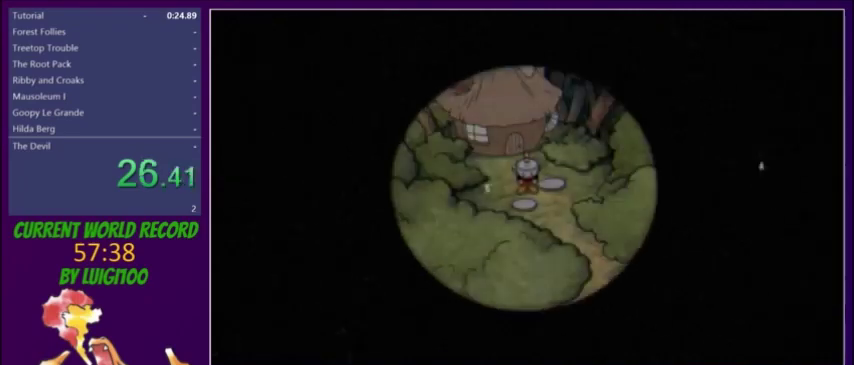
{"buttons": ["DPAD_DOWN", "DPAD_RIGHT"], "events": []}
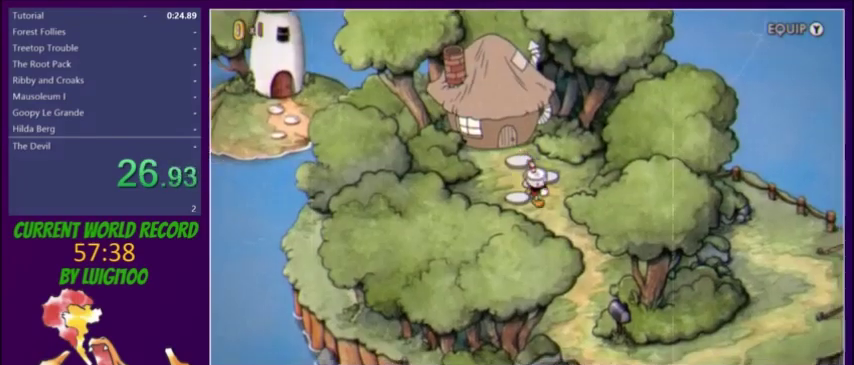
{"buttons": ["DPAD_DOWN"], "events": [[234, "DPAD_RIGHT", "up"]]}
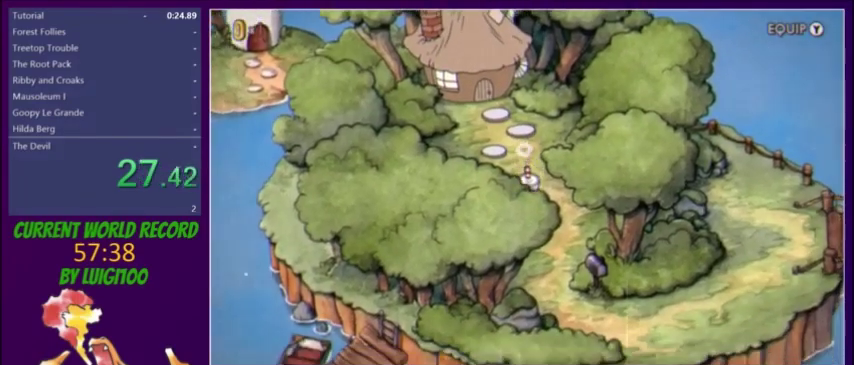
{"buttons": ["DPAD_DOWN"], "events": []}
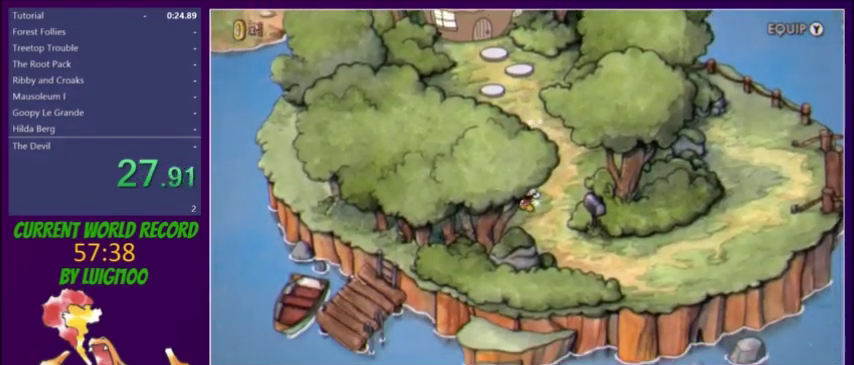
{"buttons": ["DPAD_RIGHT"], "events": [[33, "DPAD_RIGHT", "down"], [433, "DPAD_DOWN", "up"]]}
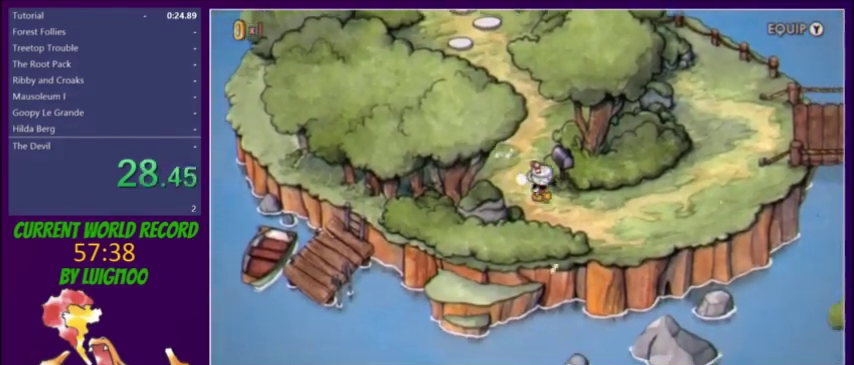
{"buttons": ["DPAD_RIGHT"], "events": []}
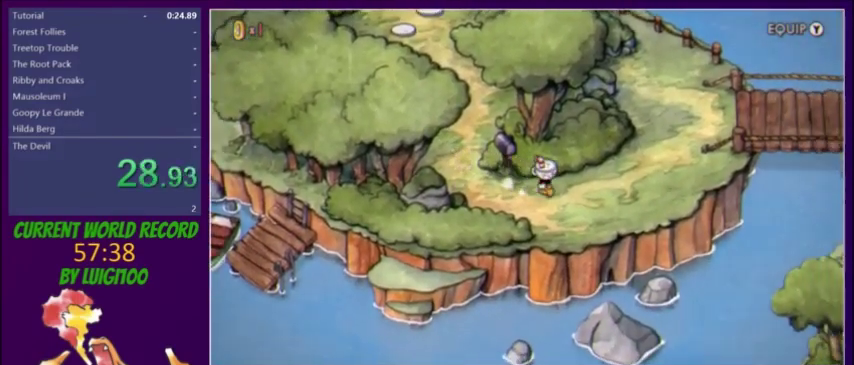
{"buttons": ["DPAD_RIGHT"], "events": []}
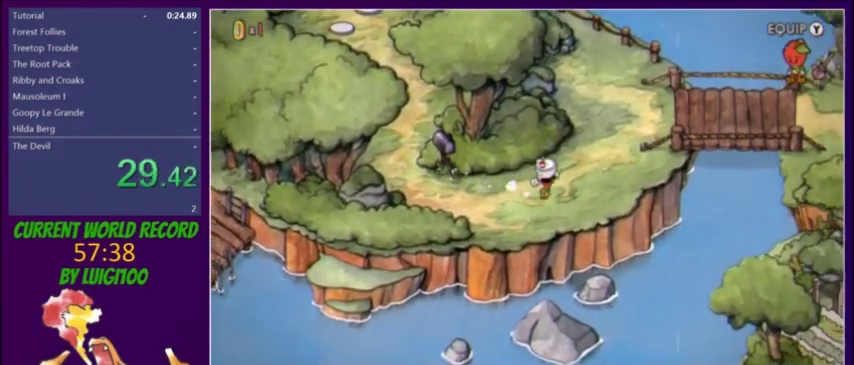
{"buttons": ["DPAD_UP", "DPAD_RIGHT"], "events": [[33, "DPAD_UP", "down"]]}
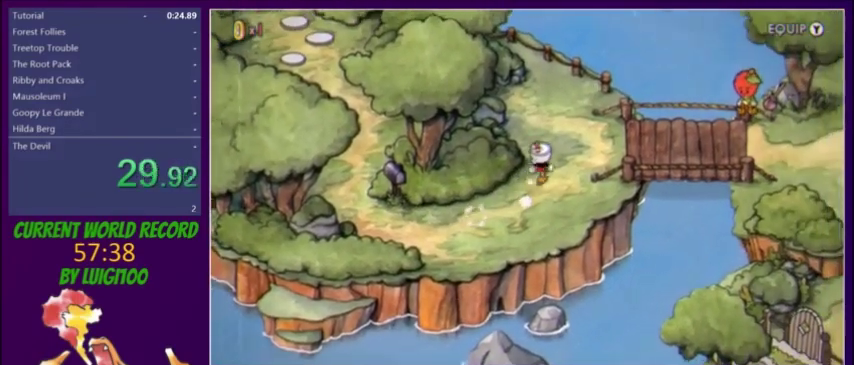
{"buttons": ["DPAD_UP", "DPAD_RIGHT"], "events": []}
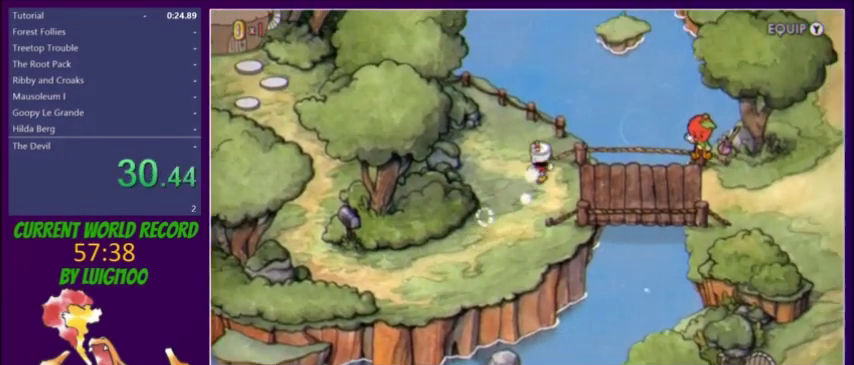
{"buttons": ["A", "DPAD_RIGHT"], "events": [[67, "A", "down"], [67, "DPAD_UP", "up"], [133, "A", "up"], [167, "A", "down"], [334, "A", "up"], [501, "A", "down"]]}
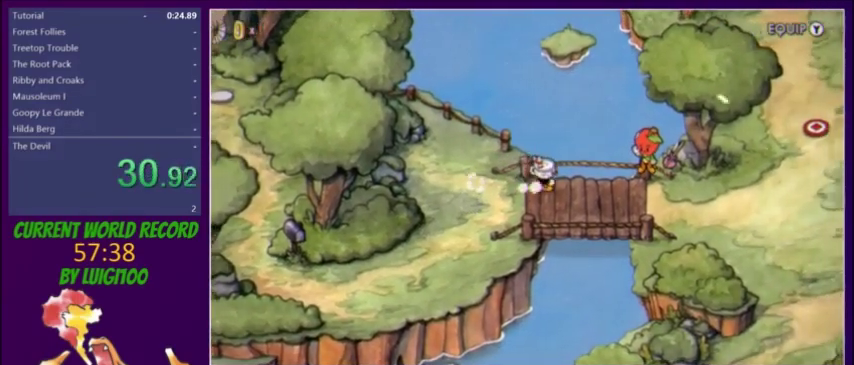
{"buttons": ["DPAD_RIGHT"], "events": [[33, "A", "up"], [200, "A", "down"], [266, "A", "up"], [333, "A", "down"], [367, "A", "up"], [433, "A", "down"], [500, "A", "up"]]}
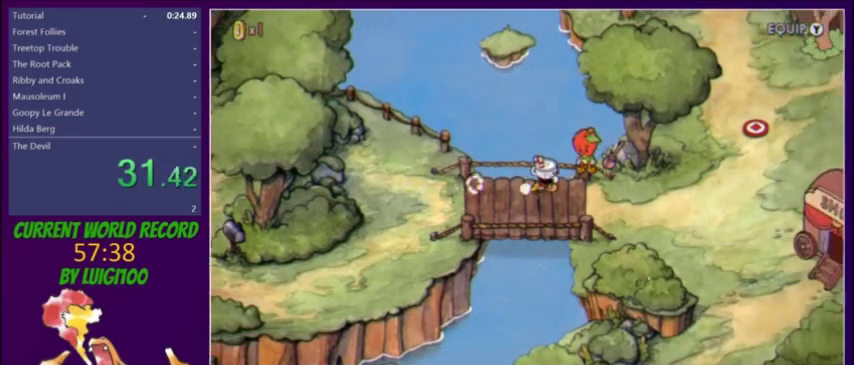
{"buttons": ["A", "DPAD_RIGHT"], "events": [[67, "A", "down"], [100, "A", "up"], [167, "A", "down"], [200, "A", "up"], [267, "A", "down"], [334, "A", "up"], [400, "A", "down"], [434, "A", "up"], [501, "A", "down"]]}